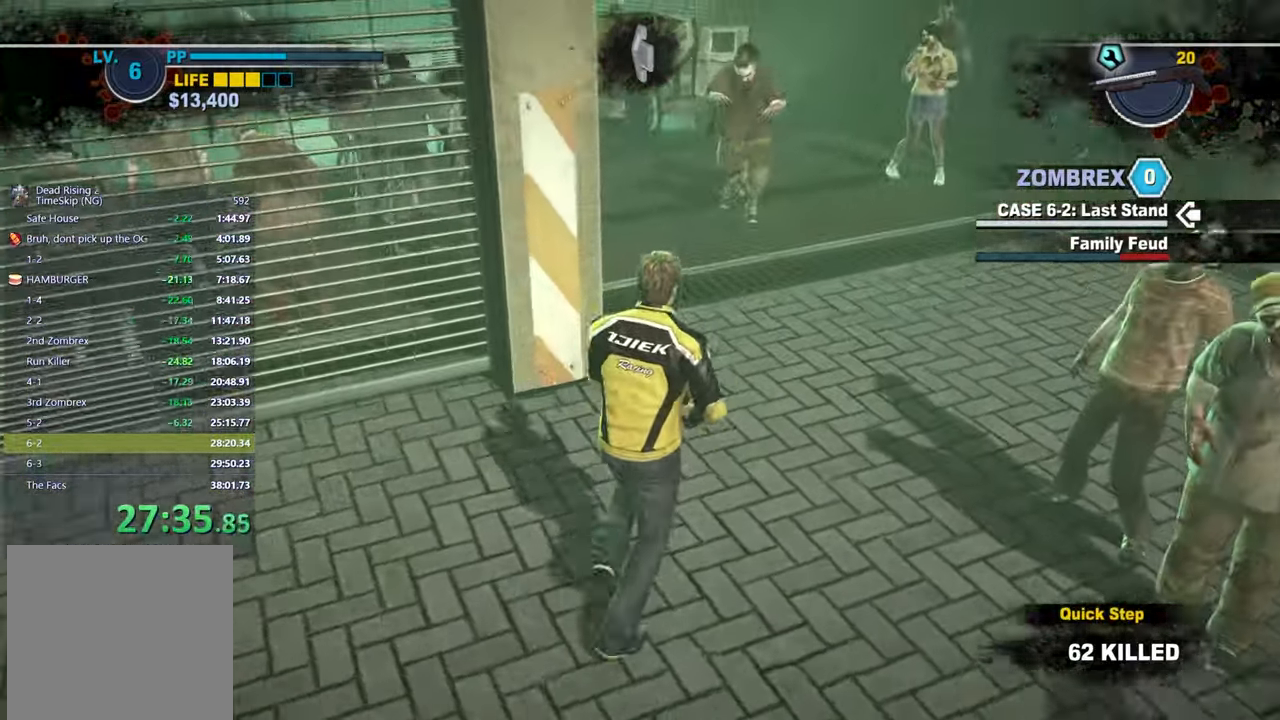
Gameplay with a controller (Xbox layout); each line is a JSON object with the inputs held at the frame after it (dt_ms = milliseconds from this image to that frame). "events" lists button and stick changes between this image and that frame as [ms after this image, input, new state], when the widget could be followed in between. This document gives stick clicks only as held states, not as events. Not read: left_stick.
{"dt_ms": 1000, "buttons": [], "right_stick": "center", "events": [[17, "right_stick", "down-left"], [200, "right_stick", "center"], [383, "right_stick", "left"], [767, "right_stick", "center"], [867, "right_stick", "right"], [1000, "right_stick", "center"]]}
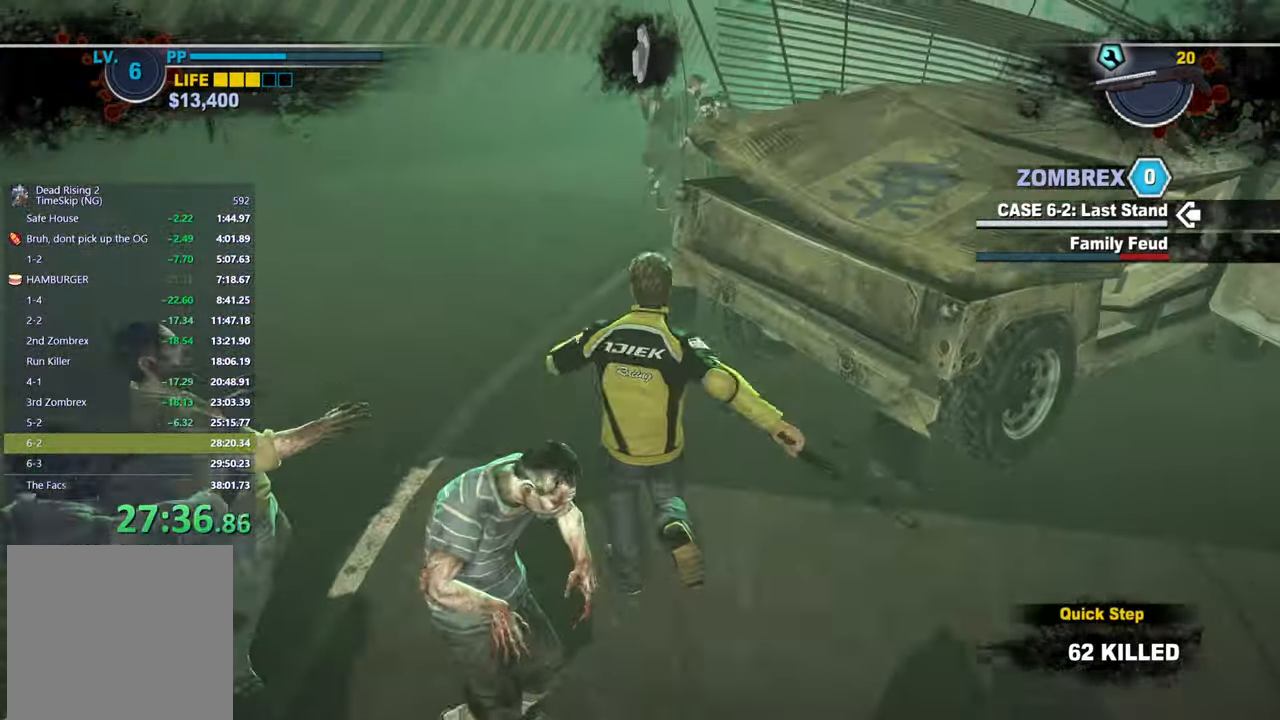
{"dt_ms": 500, "buttons": [], "right_stick": "center", "events": [[217, "right_stick", "right"], [317, "right_stick", "center"]]}
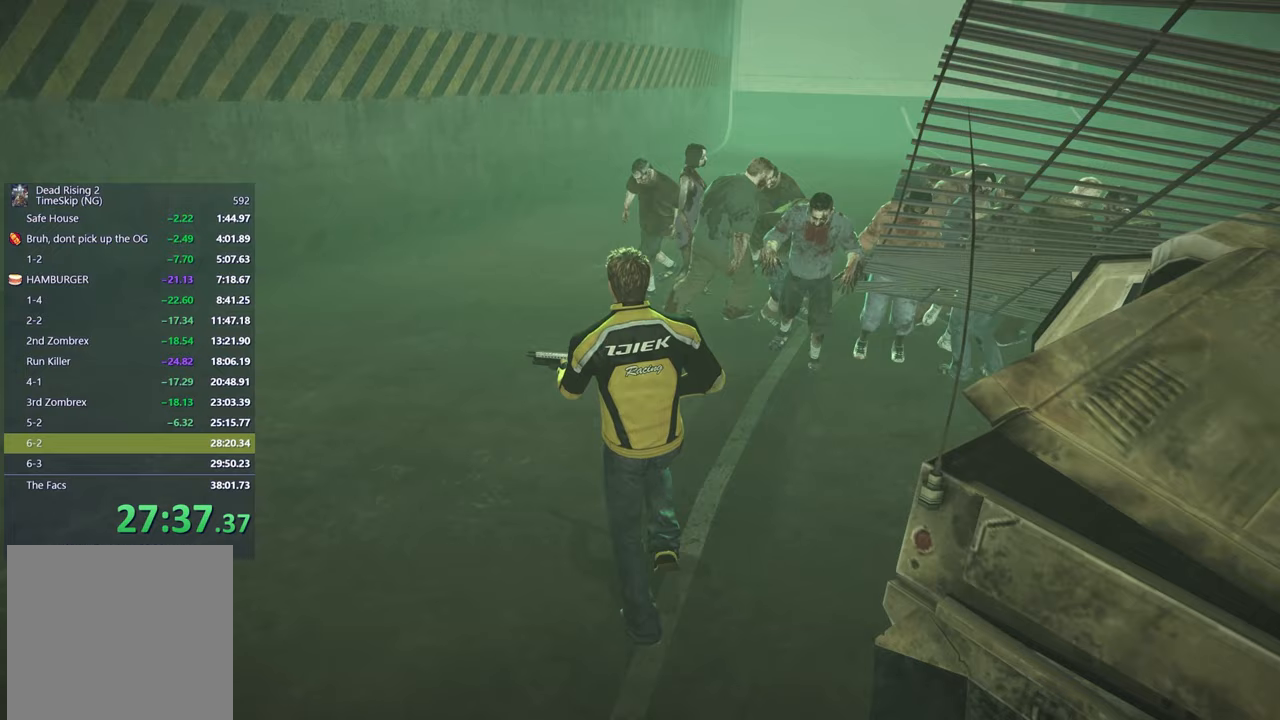
{"dt_ms": 500, "buttons": [], "right_stick": "center", "events": [[33, "right_stick", "right"], [150, "right_stick", "center"]]}
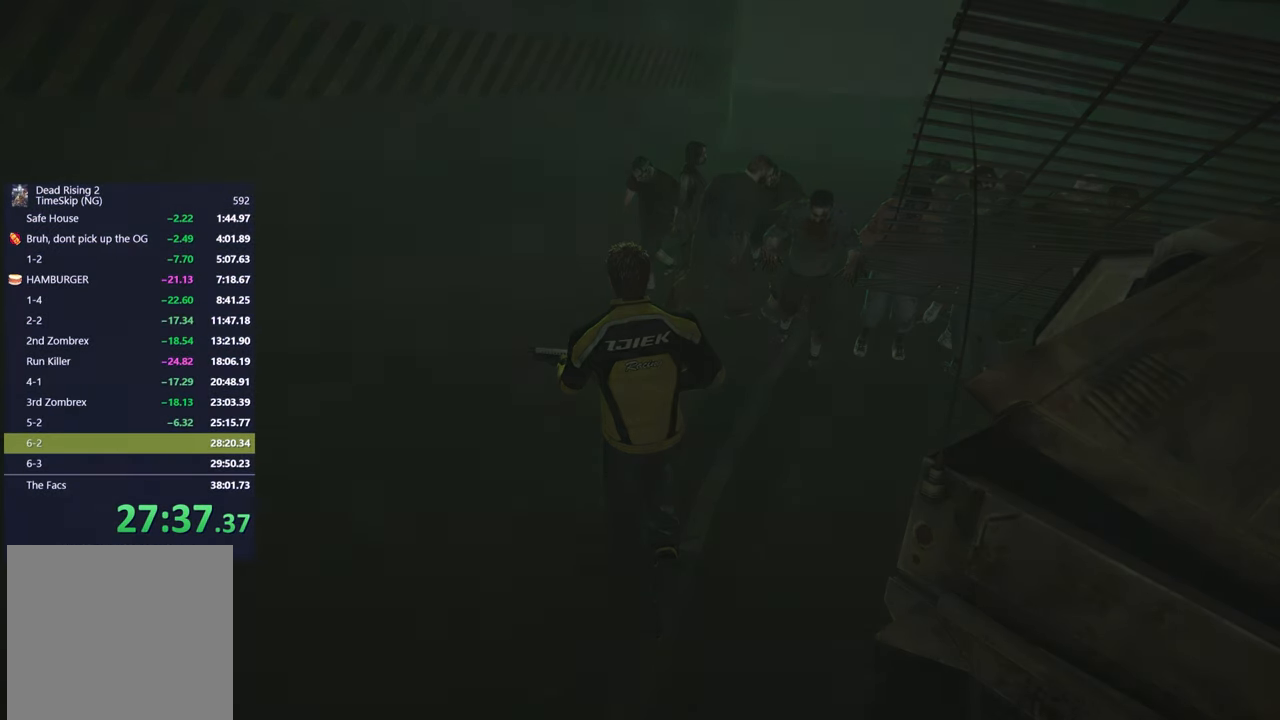
{"dt_ms": 500, "buttons": [], "right_stick": "center", "events": []}
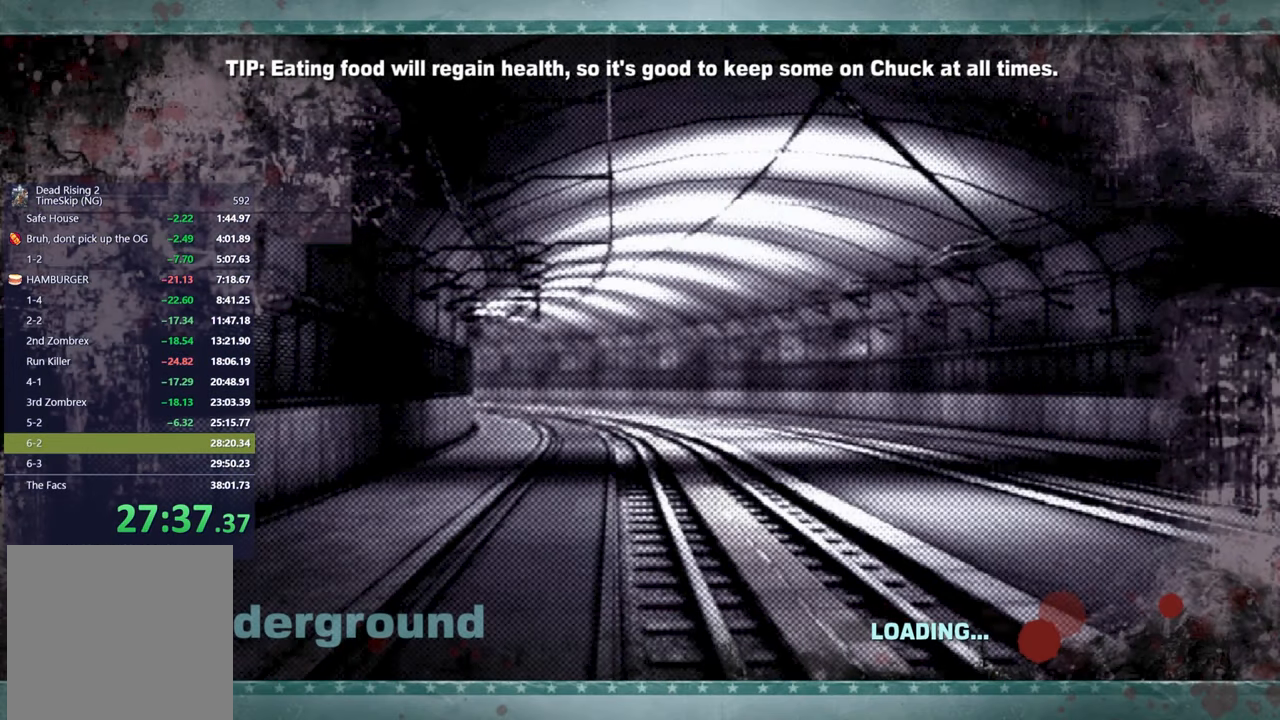
{"dt_ms": 500, "buttons": [], "right_stick": "center", "events": []}
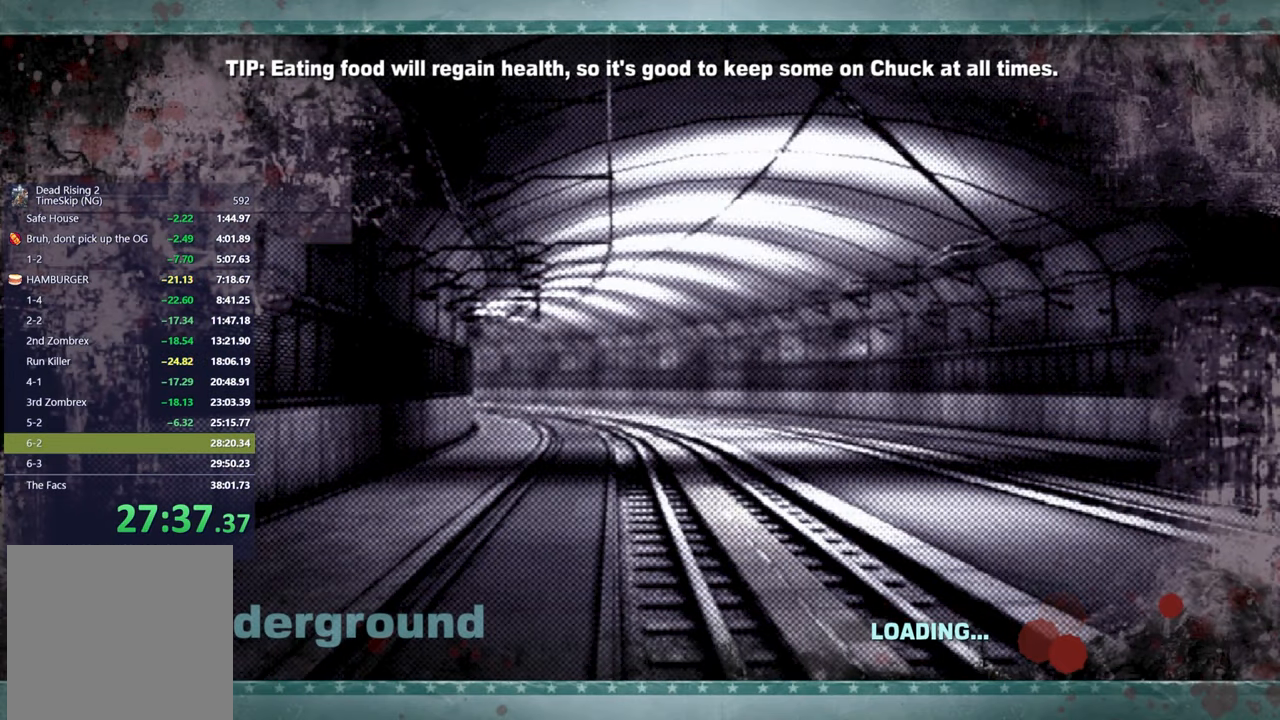
{"dt_ms": 500, "buttons": [], "right_stick": "center", "events": []}
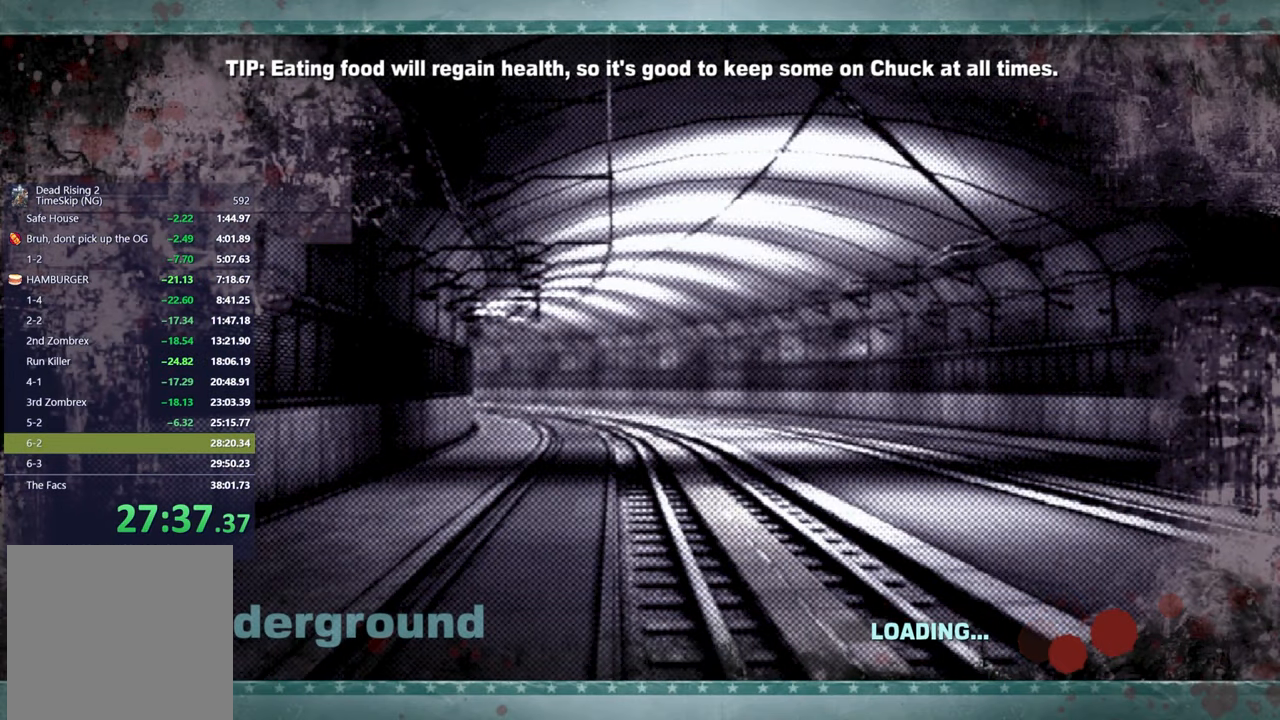
{"dt_ms": 500, "buttons": [], "right_stick": "center", "events": []}
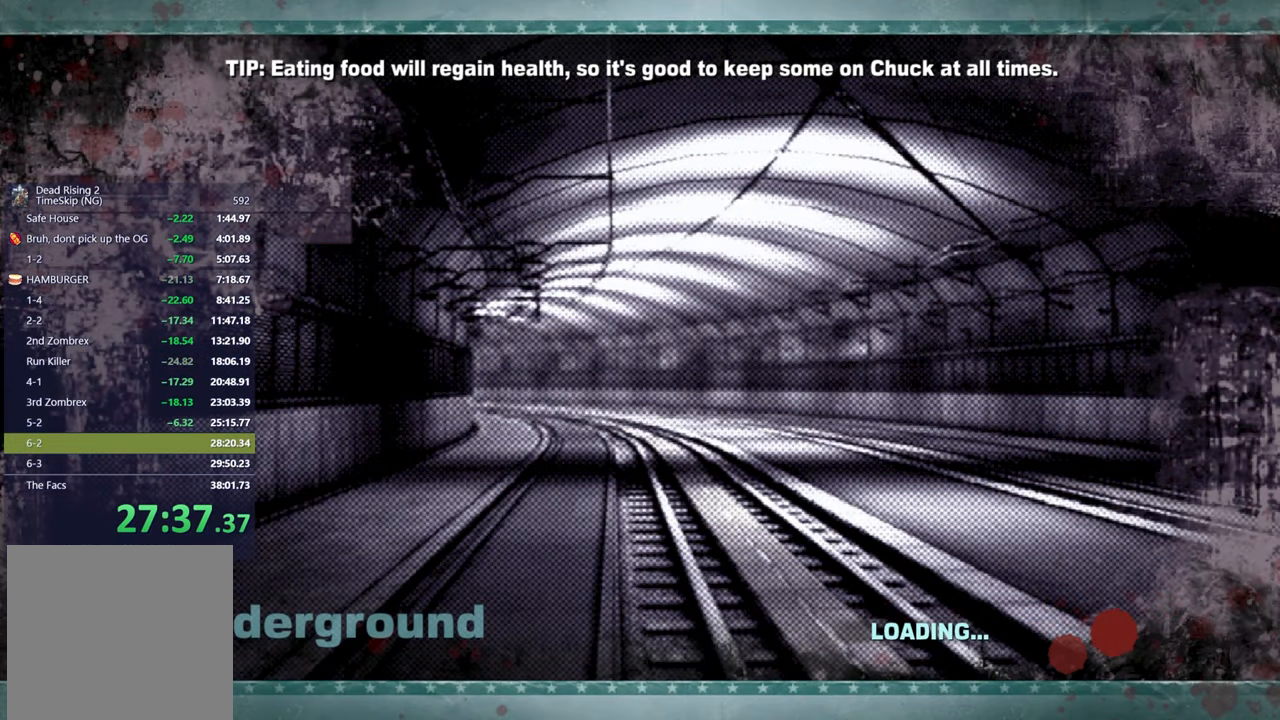
{"dt_ms": 500, "buttons": [], "right_stick": "center", "events": []}
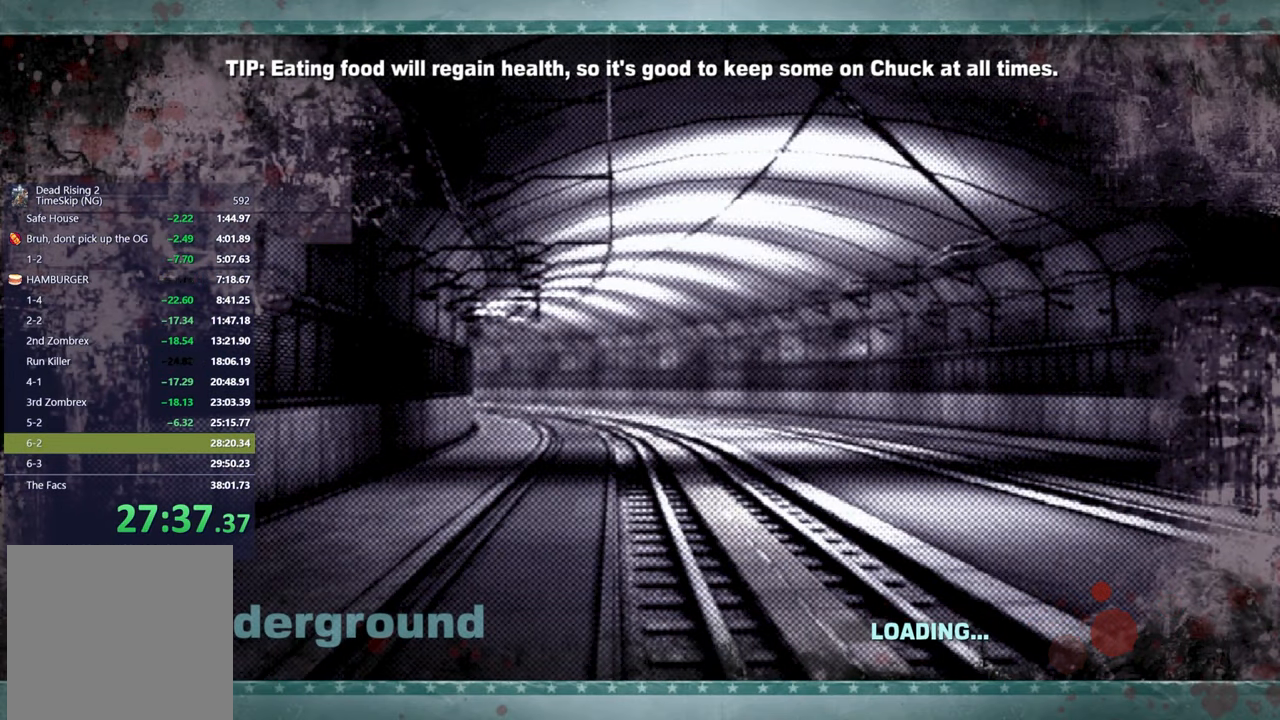
{"dt_ms": 500, "buttons": [], "right_stick": "center", "events": []}
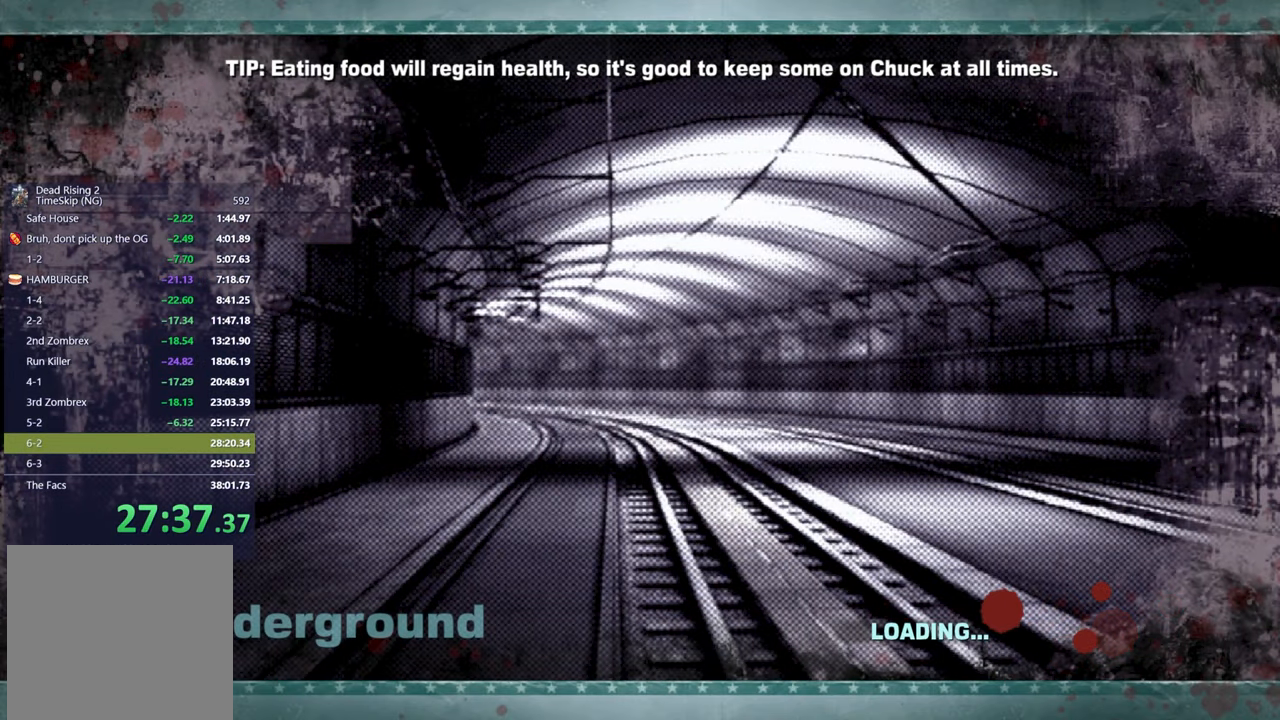
{"dt_ms": 500, "buttons": [], "right_stick": "center", "events": []}
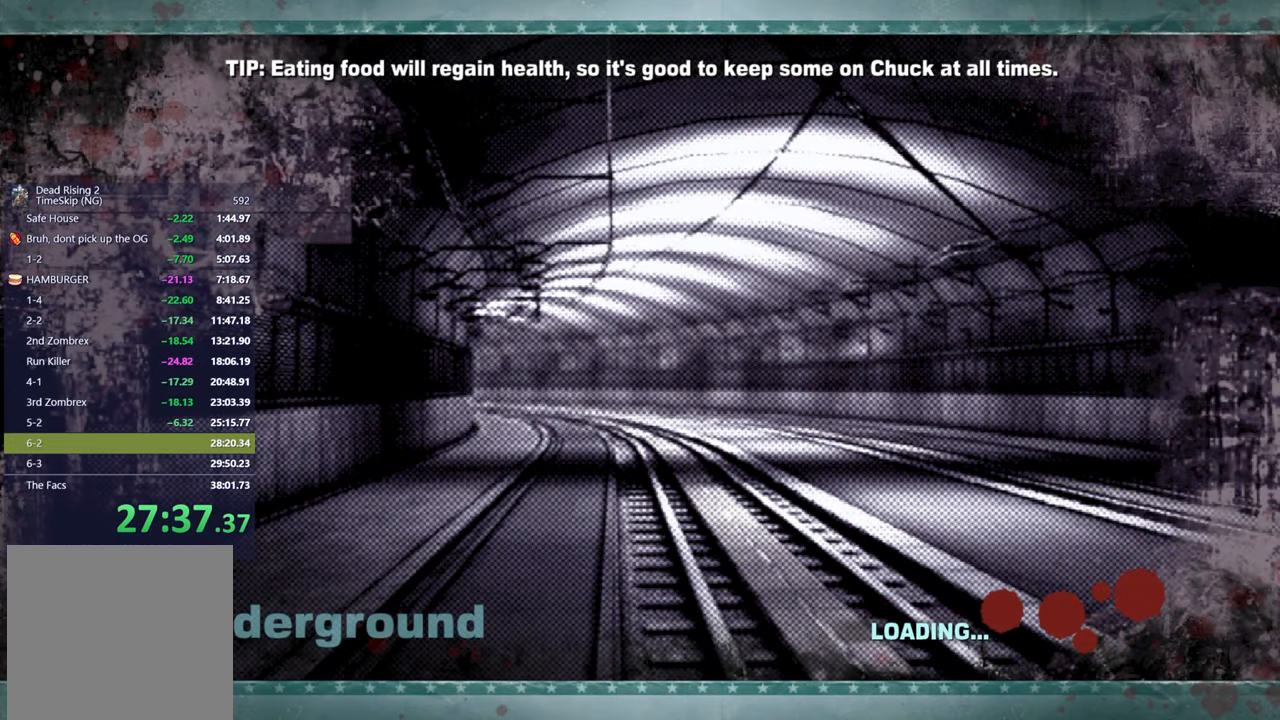
{"dt_ms": 500, "buttons": [], "right_stick": "center", "events": [[217, "right_stick", "down"], [333, "right_stick", "center"]]}
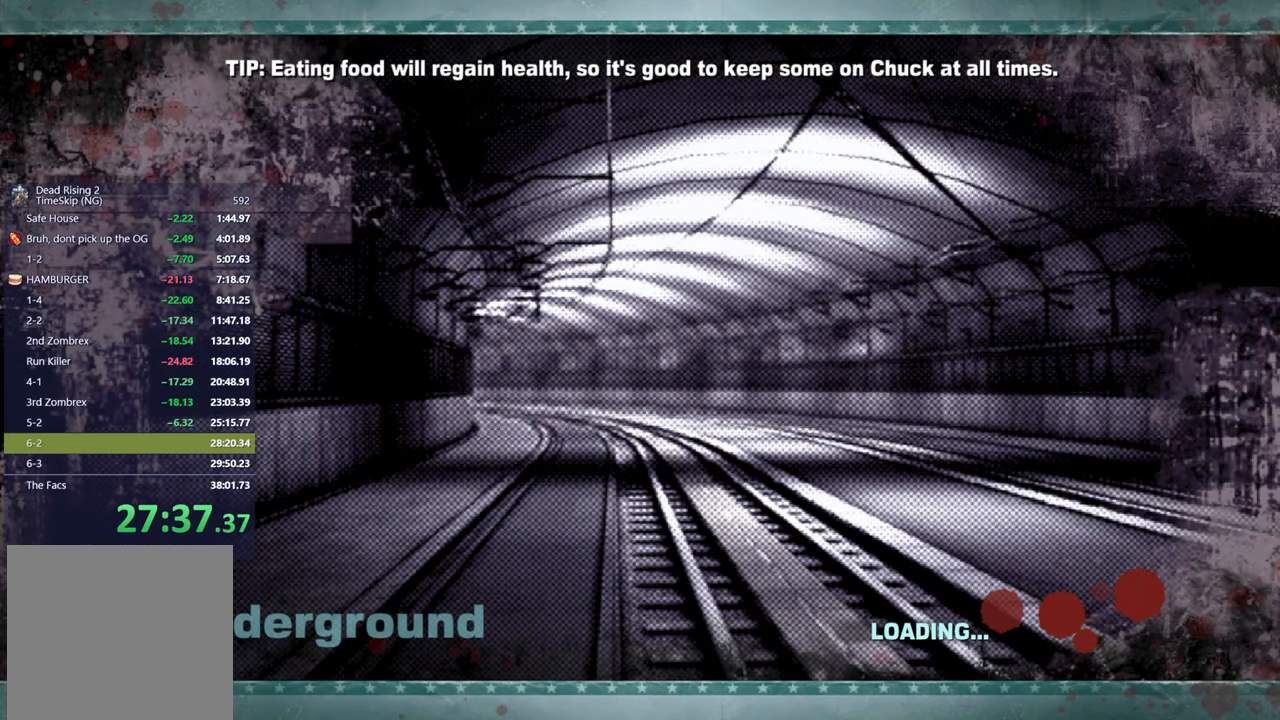
{"dt_ms": 500, "buttons": [], "right_stick": "down", "events": [[483, "right_stick", "down"]]}
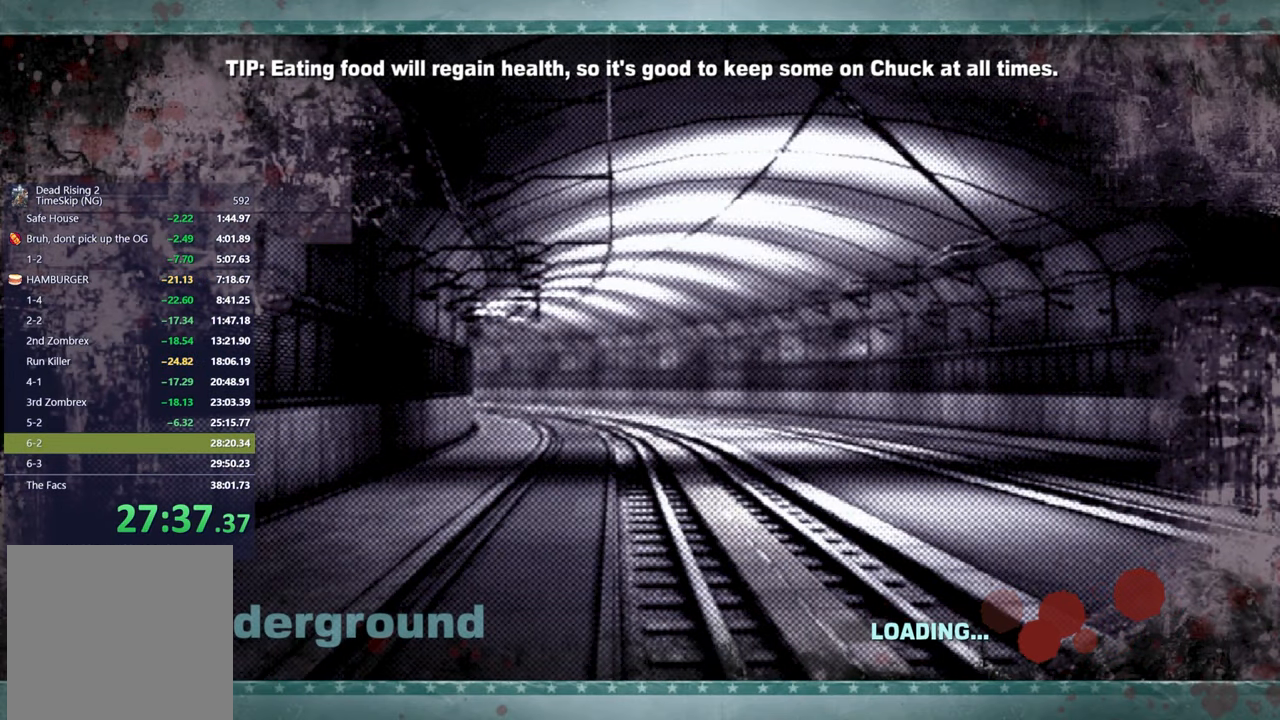
{"dt_ms": 500, "buttons": [], "right_stick": "center", "events": [[117, "right_stick", "center"]]}
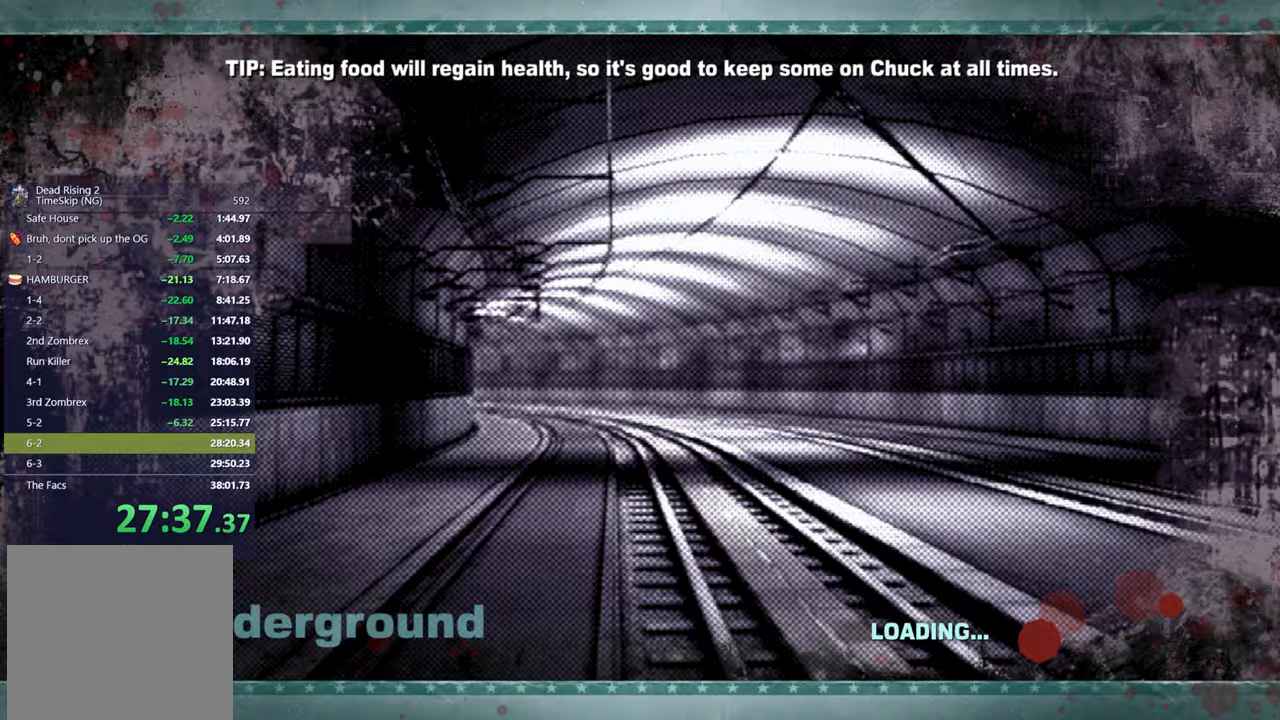
{"dt_ms": 500, "buttons": [], "right_stick": "center", "events": []}
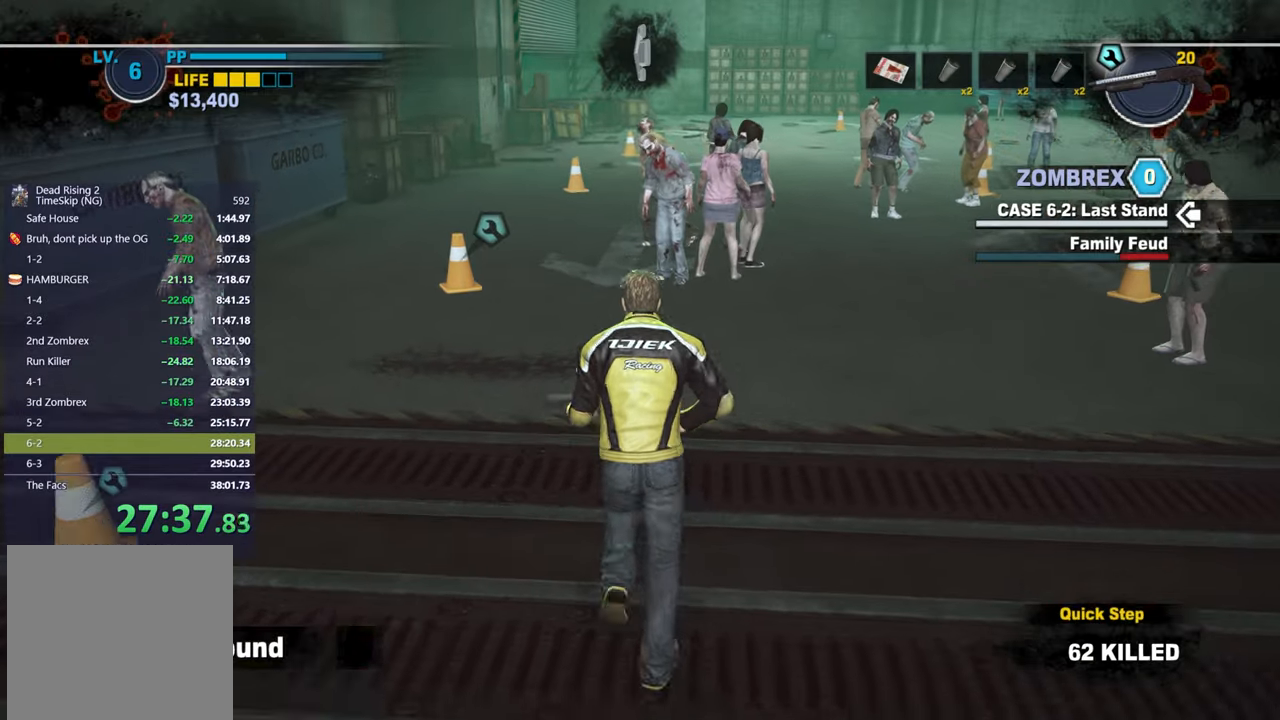
{"dt_ms": 500, "buttons": [], "right_stick": "center", "events": [[233, "right_stick", "down"], [300, "right_stick", "center"]]}
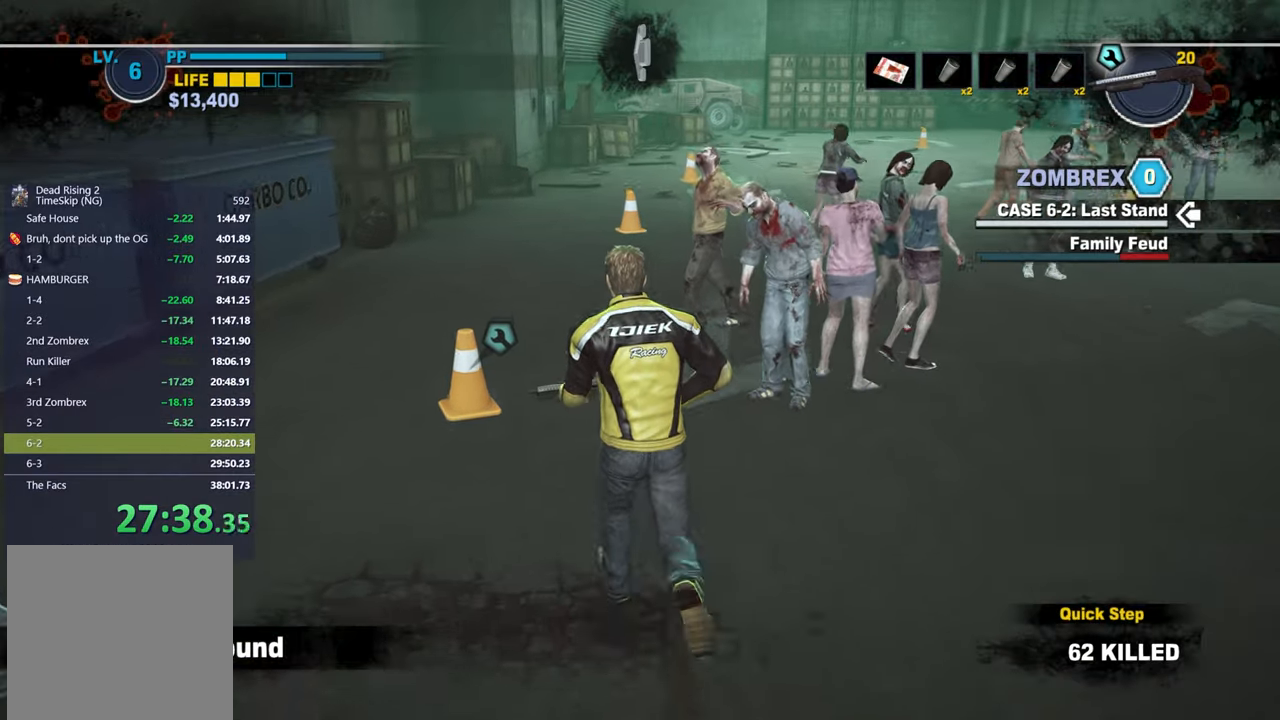
{"dt_ms": 500, "buttons": [], "right_stick": "center", "events": [[33, "right_stick", "down"], [133, "right_stick", "center"]]}
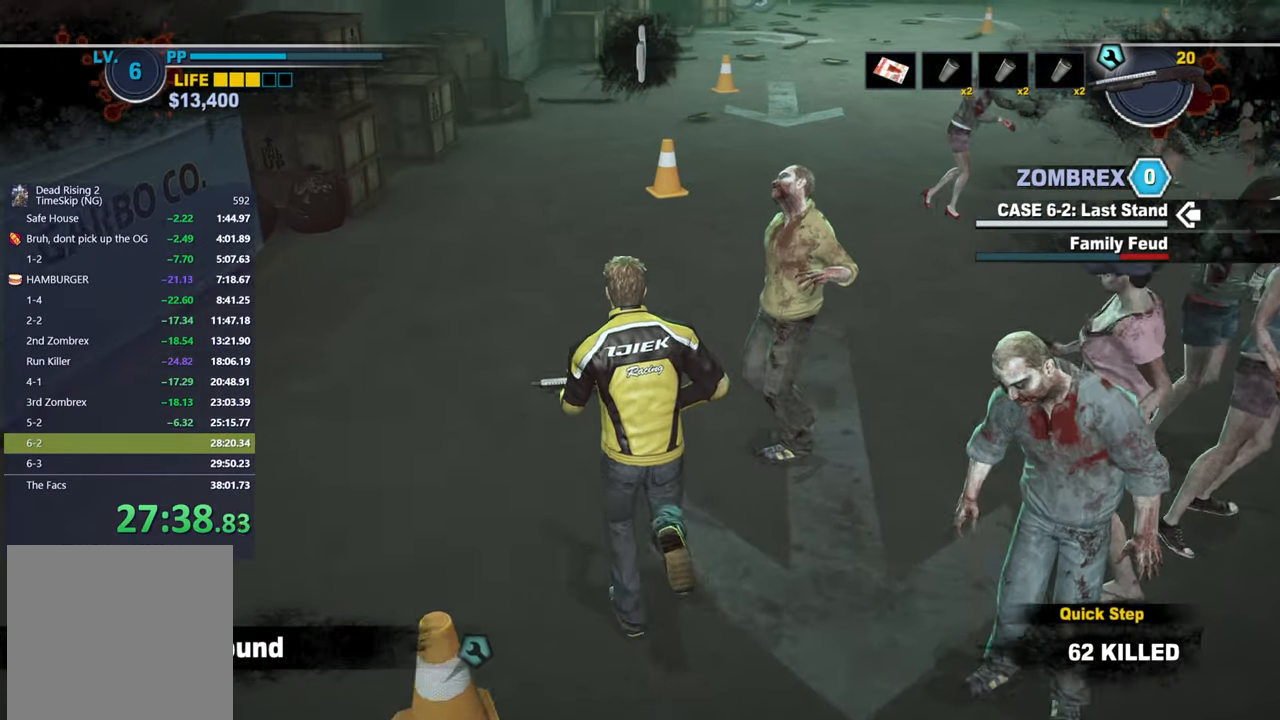
{"dt_ms": 500, "buttons": [], "right_stick": "center", "events": []}
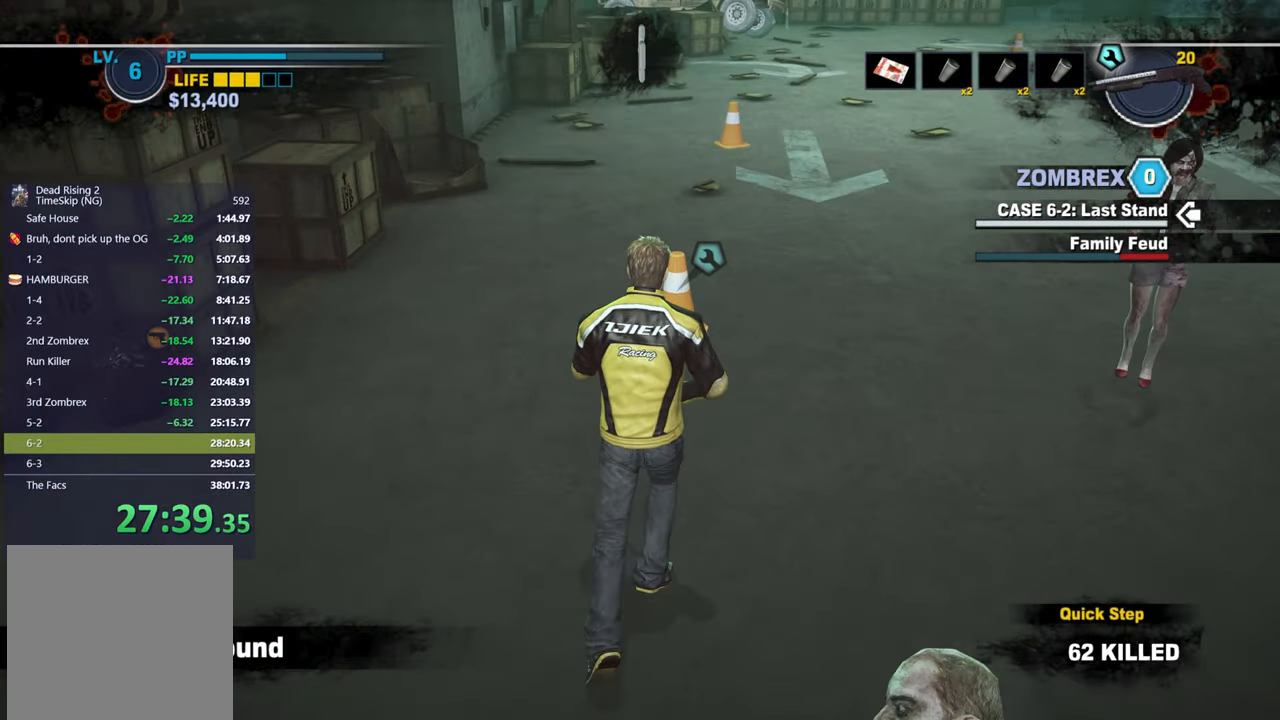
{"dt_ms": 500, "buttons": [], "right_stick": "center", "events": [[117, "right_stick", "left"], [217, "right_stick", "center"], [417, "right_stick", "left"], [500, "right_stick", "center"]]}
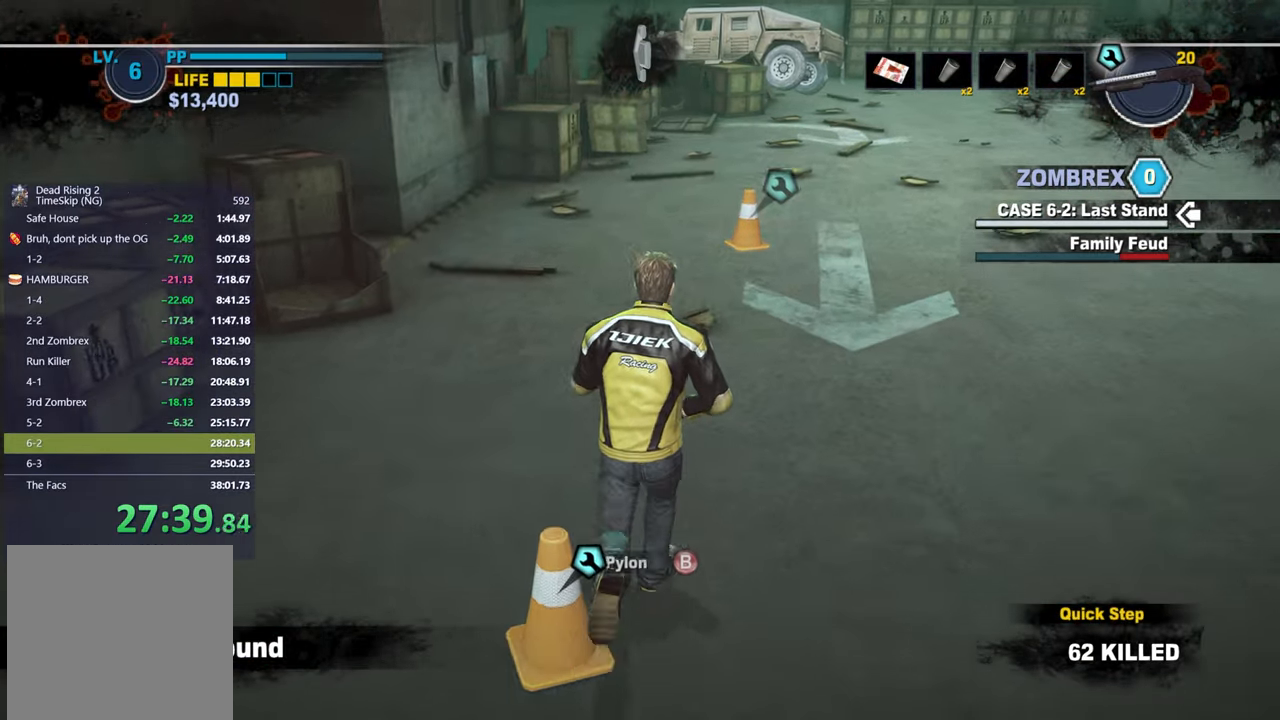
{"dt_ms": 500, "buttons": [], "right_stick": "center", "events": []}
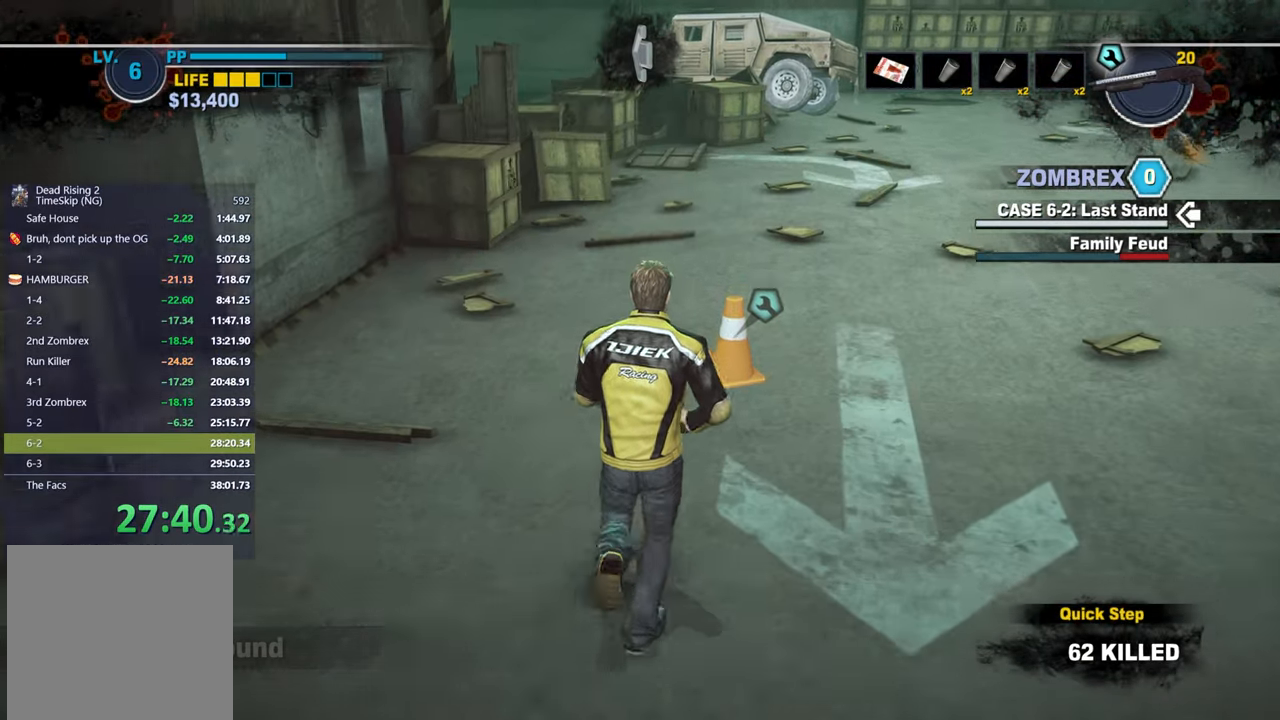
{"dt_ms": 500, "buttons": [], "right_stick": "left", "events": [[83, "right_stick", "left"]]}
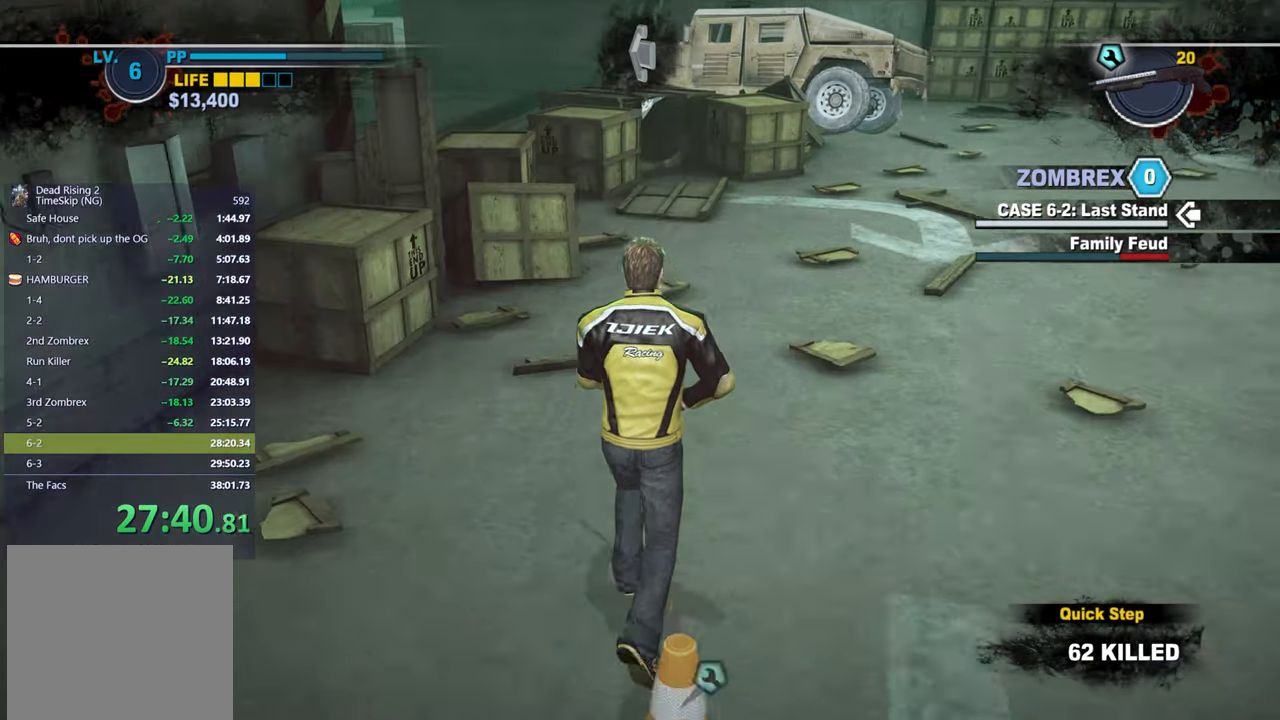
{"dt_ms": 500, "buttons": [], "right_stick": "left", "events": []}
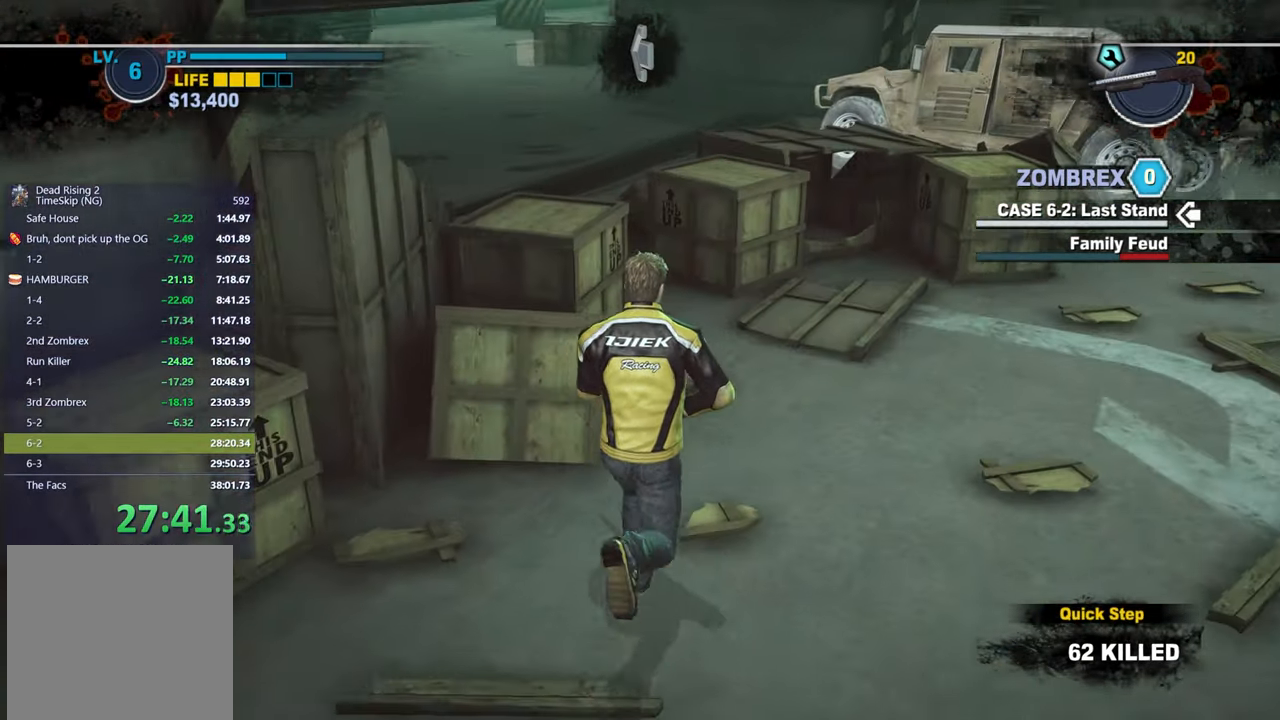
{"dt_ms": 500, "buttons": [], "right_stick": "center", "events": [[433, "right_stick", "center"]]}
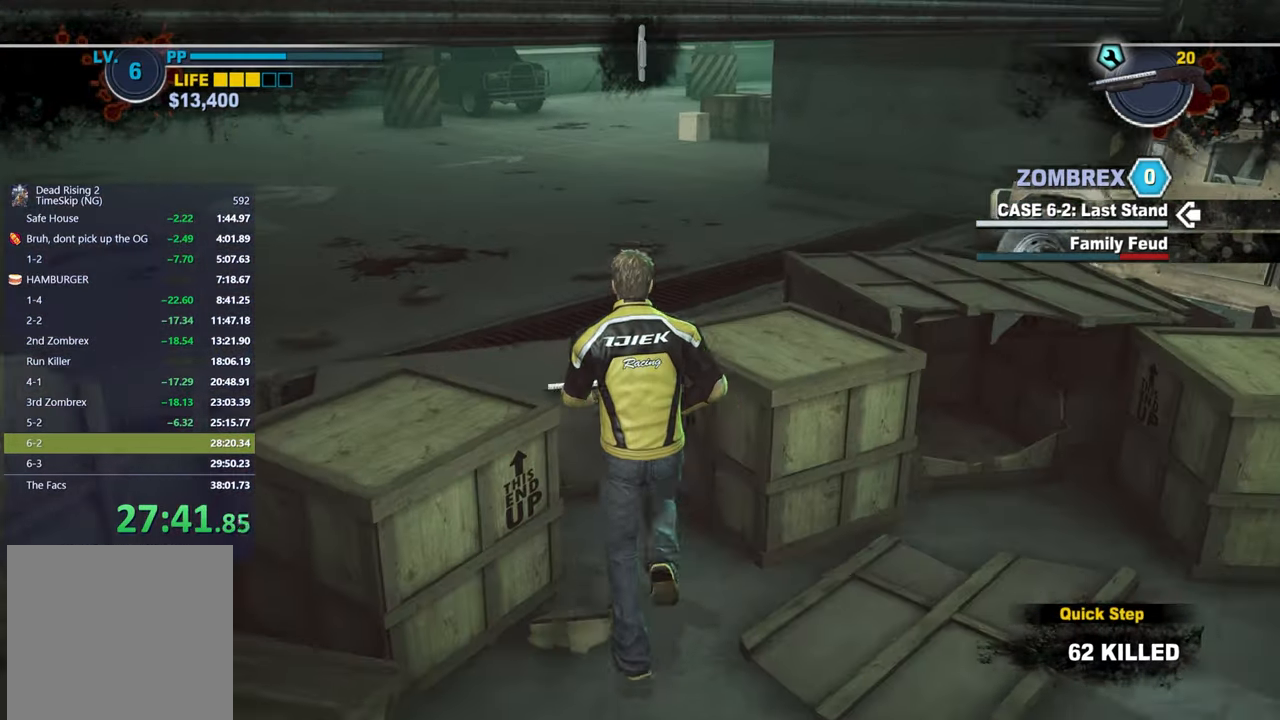
{"dt_ms": 500, "buttons": [], "right_stick": "center", "events": [[300, "right_stick", "right"], [450, "right_stick", "center"]]}
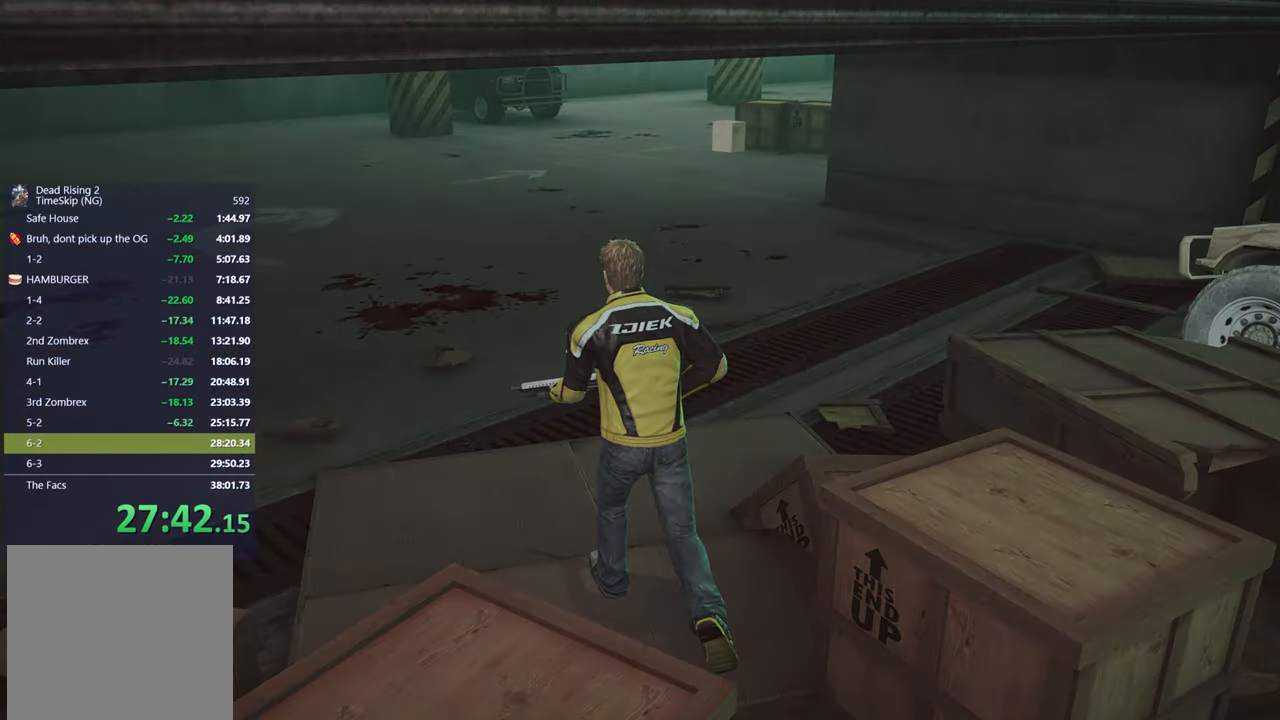
{"dt_ms": 500, "buttons": [], "right_stick": "center", "events": []}
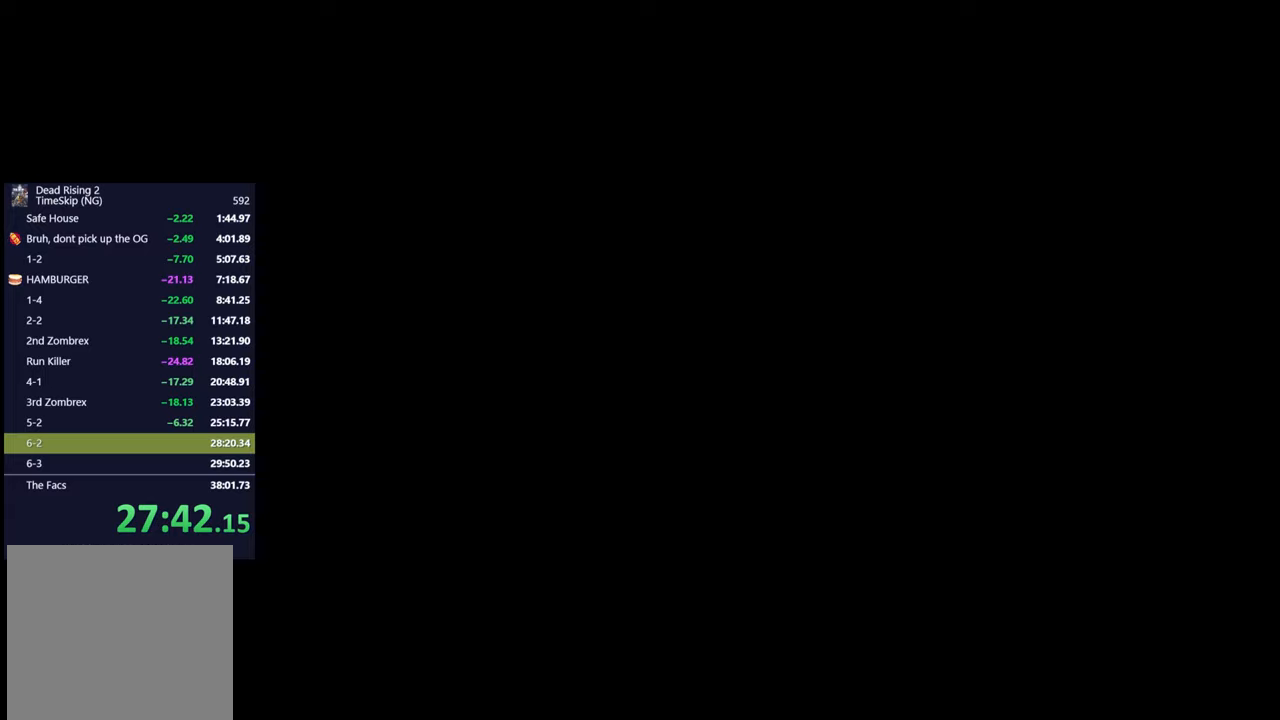
{"dt_ms": 500, "buttons": [], "right_stick": "center", "events": []}
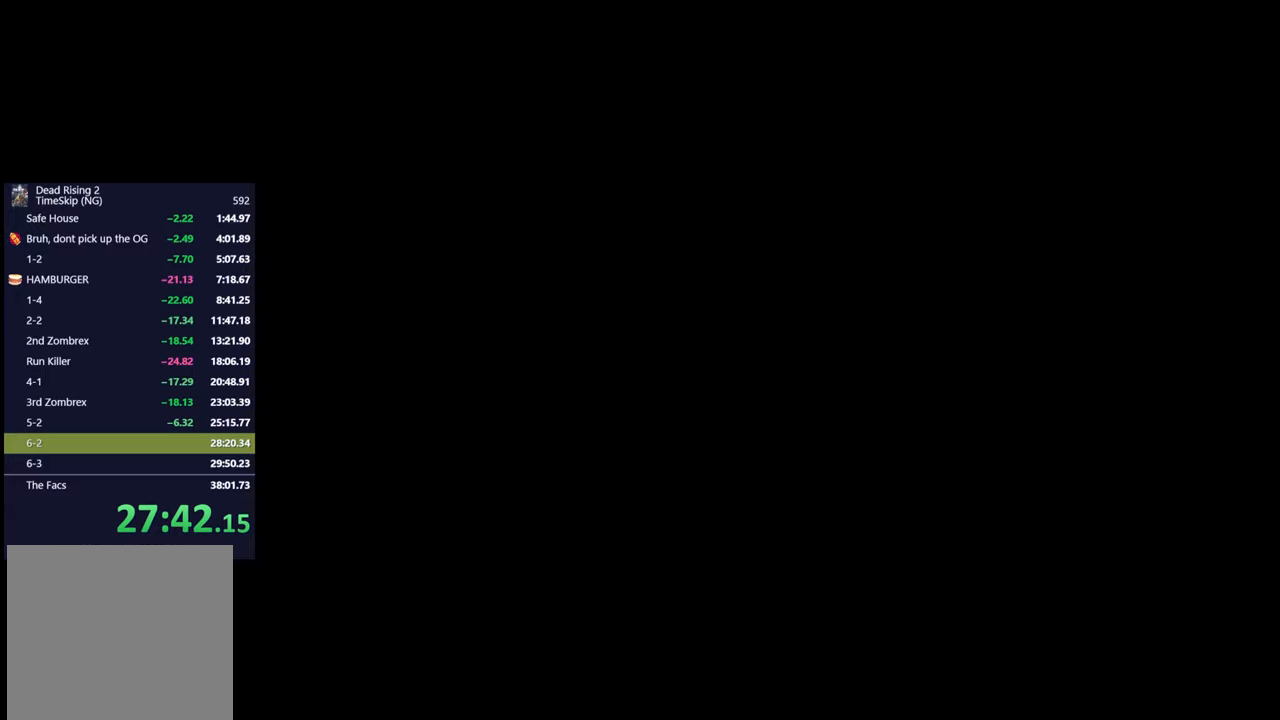
{"dt_ms": 500, "buttons": [], "right_stick": "center", "events": [[317, "START", "down"], [450, "START", "up"]]}
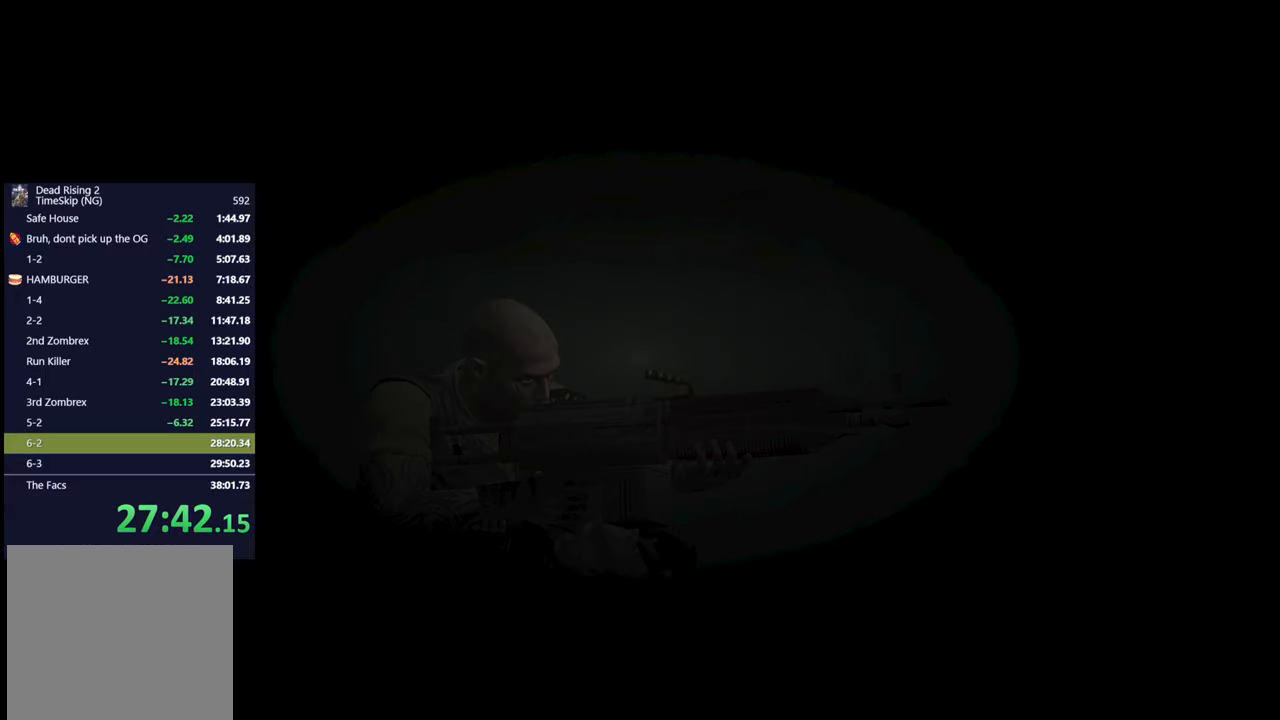
{"dt_ms": 500, "buttons": [], "right_stick": "center", "events": []}
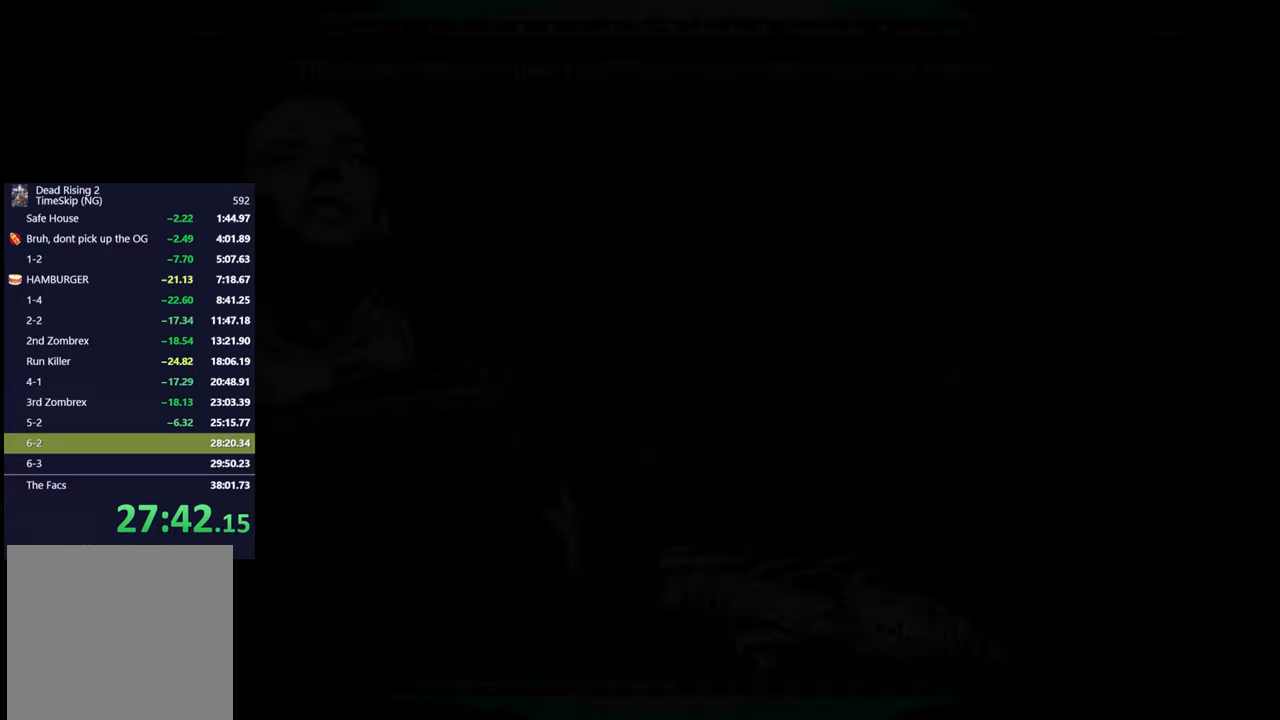
{"dt_ms": 500, "buttons": [], "right_stick": "center", "events": []}
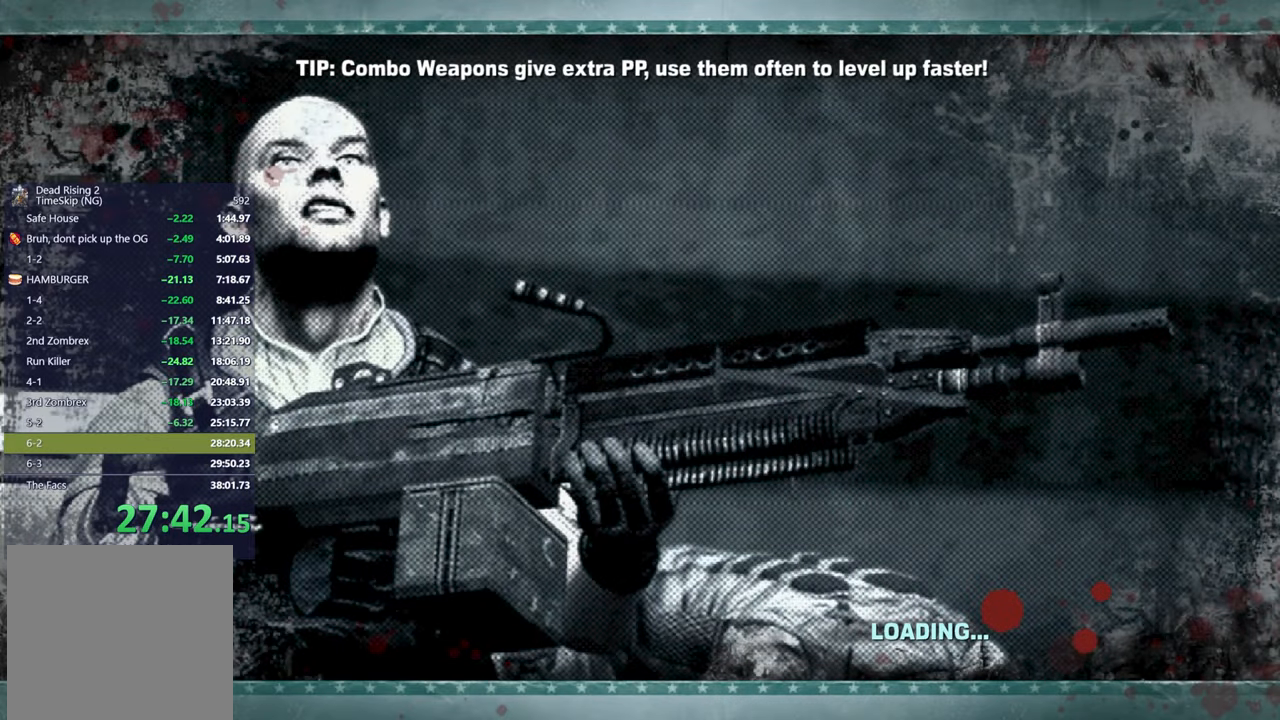
{"dt_ms": 500, "buttons": [], "right_stick": "right"}
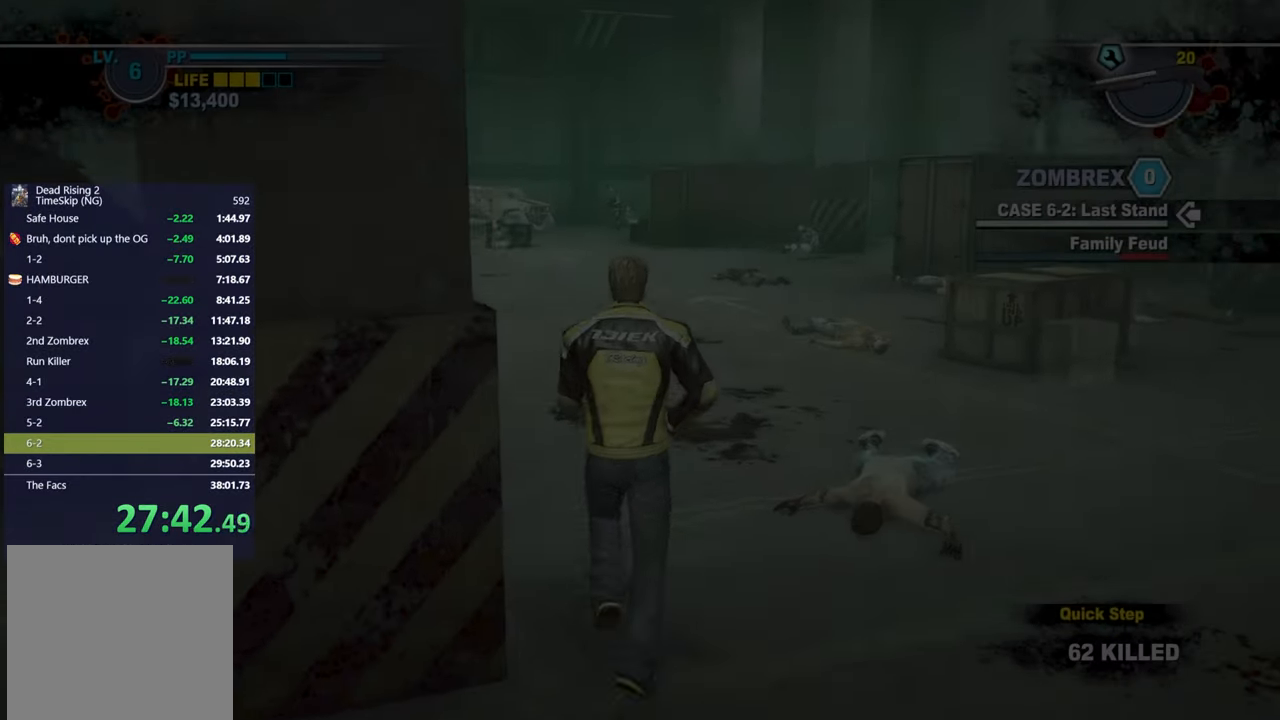
{"dt_ms": 500, "buttons": [], "right_stick": "left"}